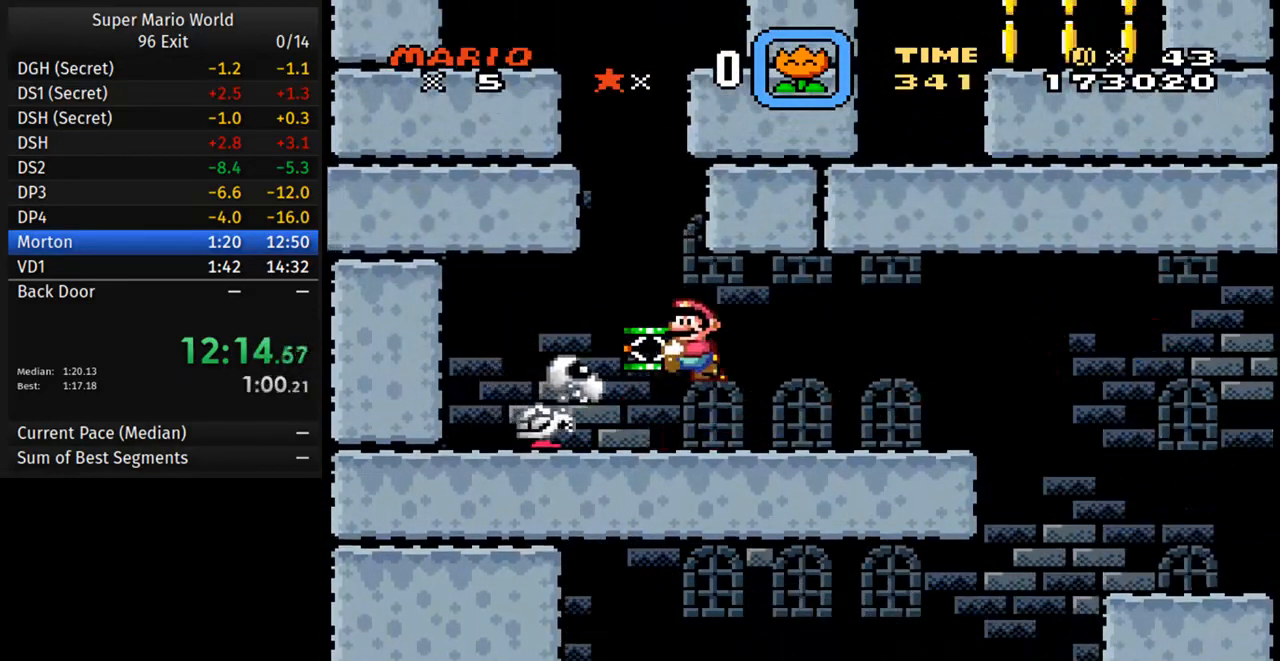
Gameplay with a controller (Nintendo layout); each line is a JSON object with the inputs held at the frame after it. "events" lists button and stick changes between this image and that frame as [ms after this image, input, new state], when the widget could be followed in between. Not read: L3 R3.
{"buttons": ["B", "Y"], "events": [[17, "B", "up"], [167, "DPAD_LEFT", "up"], [233, "DPAD_RIGHT", "down"], [333, "DPAD_RIGHT", "up"], [350, "B", "down"]]}
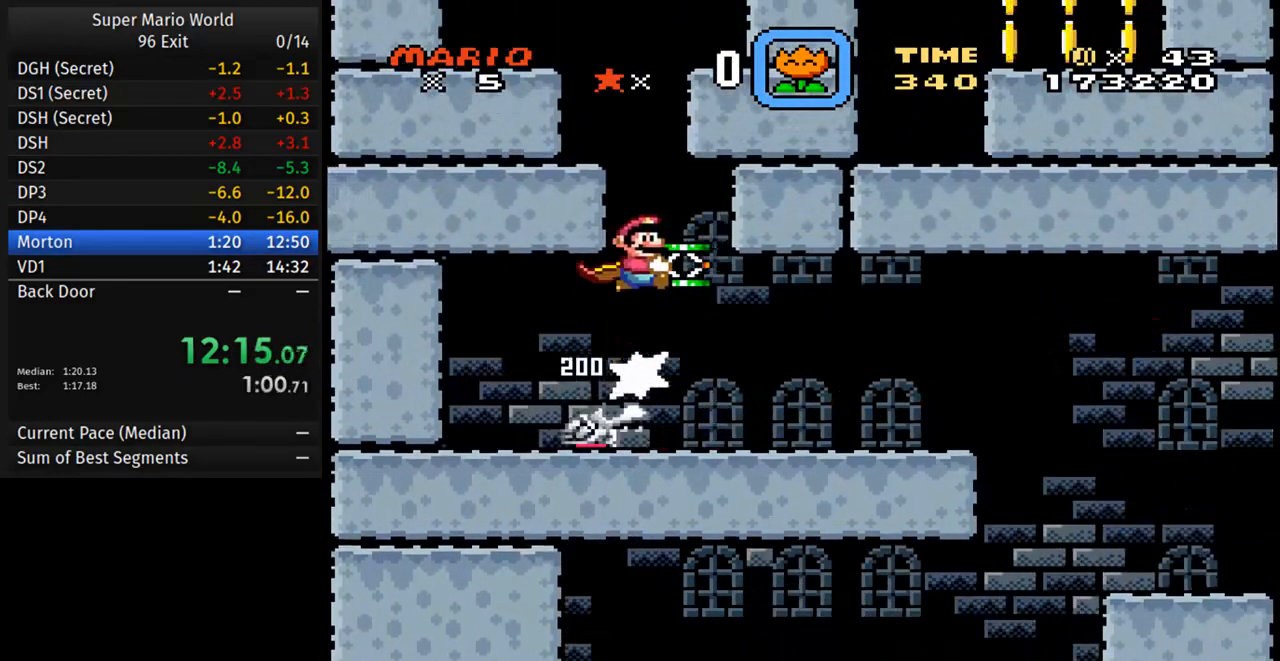
{"buttons": ["Y"], "events": [[117, "DPAD_LEFT", "down"], [333, "B", "up"], [400, "DPAD_LEFT", "up"]]}
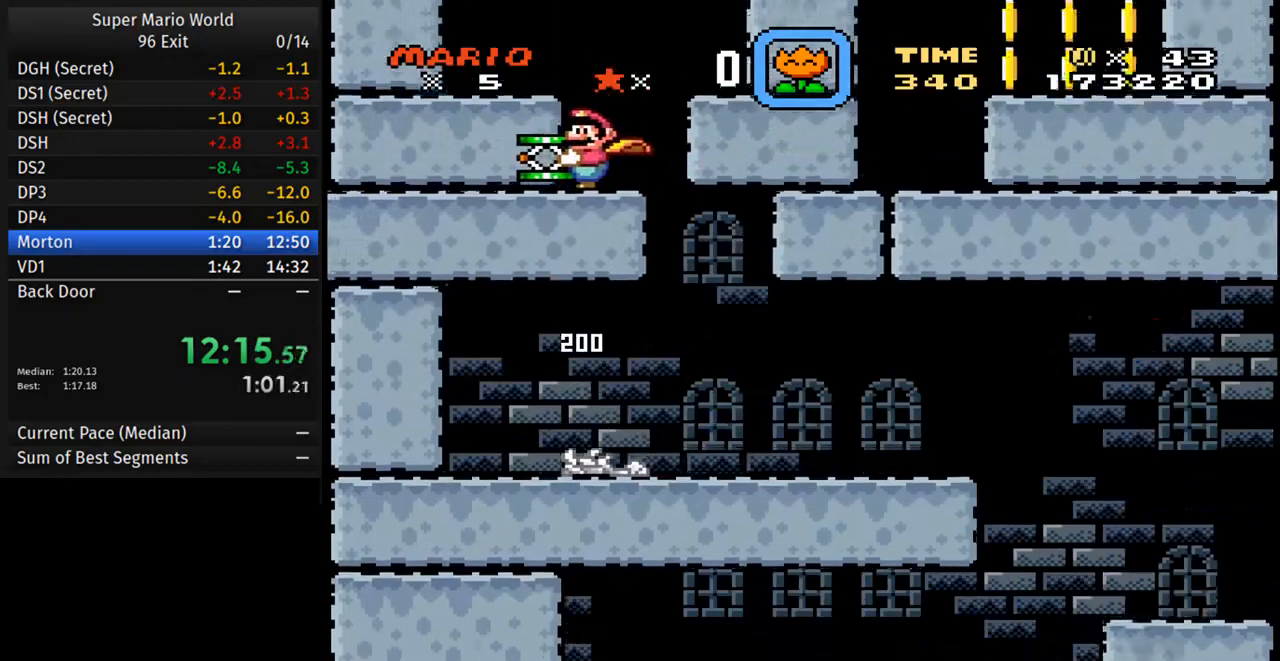
{"buttons": ["Y", "DPAD_RIGHT"], "events": [[83, "B", "down"], [150, "DPAD_LEFT", "down"], [200, "B", "up"], [400, "DPAD_LEFT", "up"], [450, "DPAD_RIGHT", "down"]]}
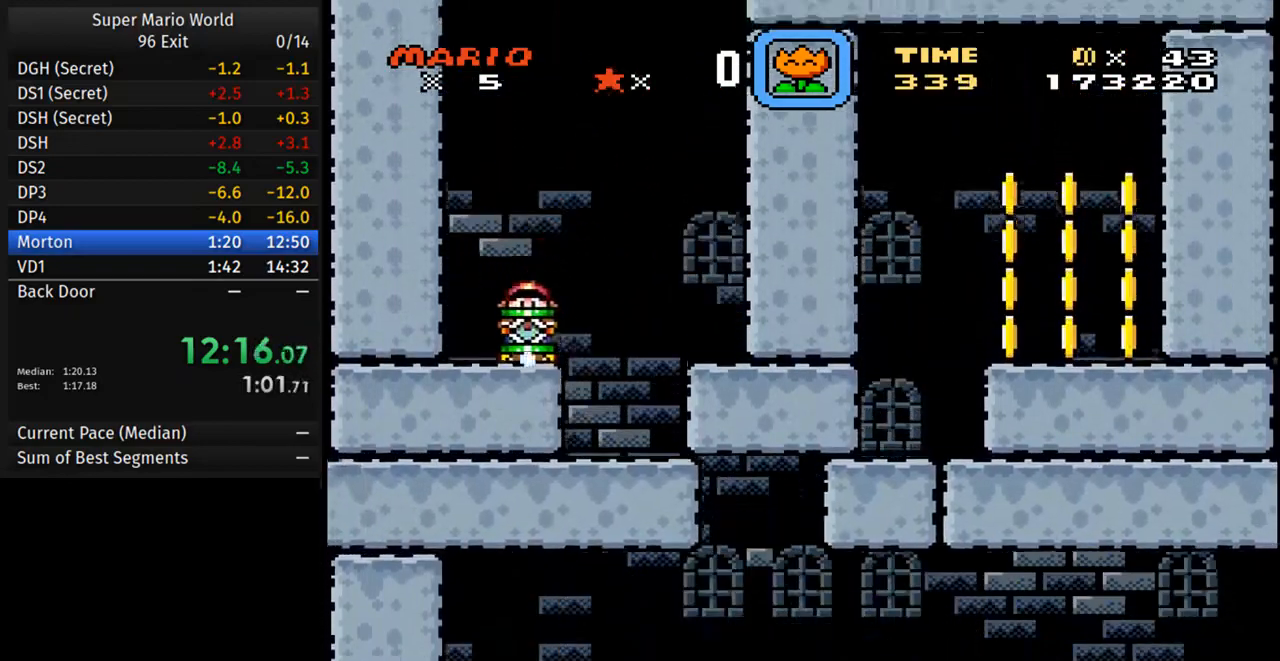
{"buttons": ["Y"], "events": [[17, "DPAD_RIGHT", "up"]]}
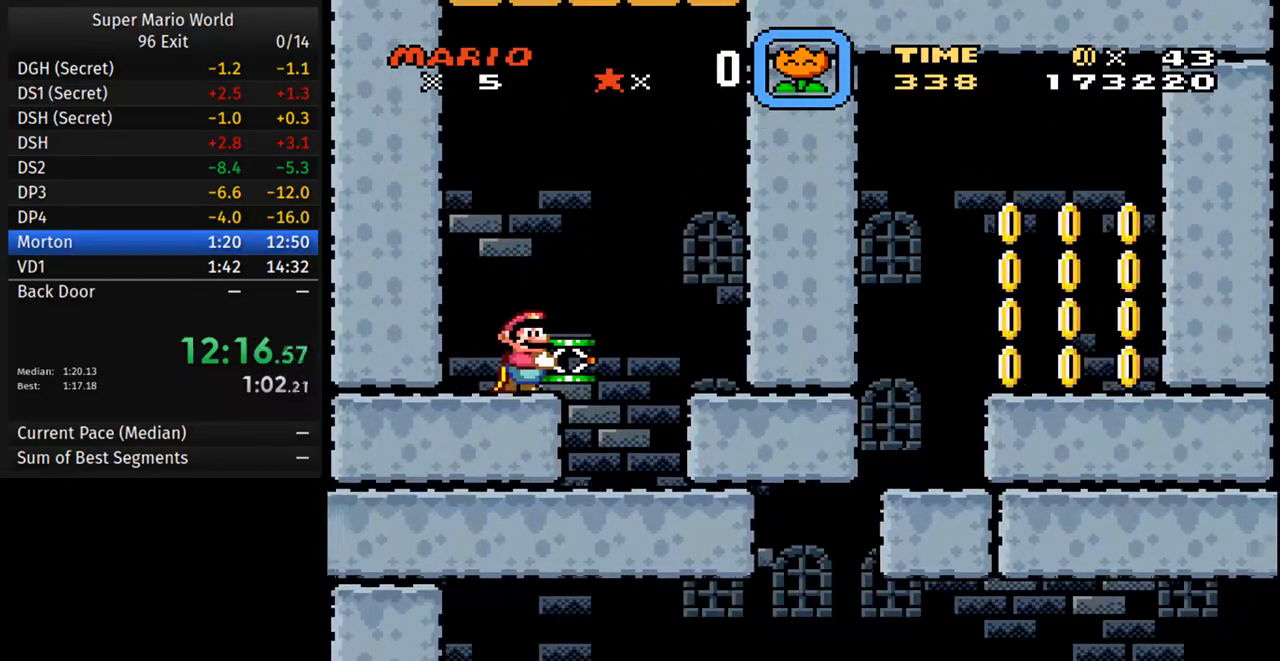
{"buttons": ["Y"], "events": []}
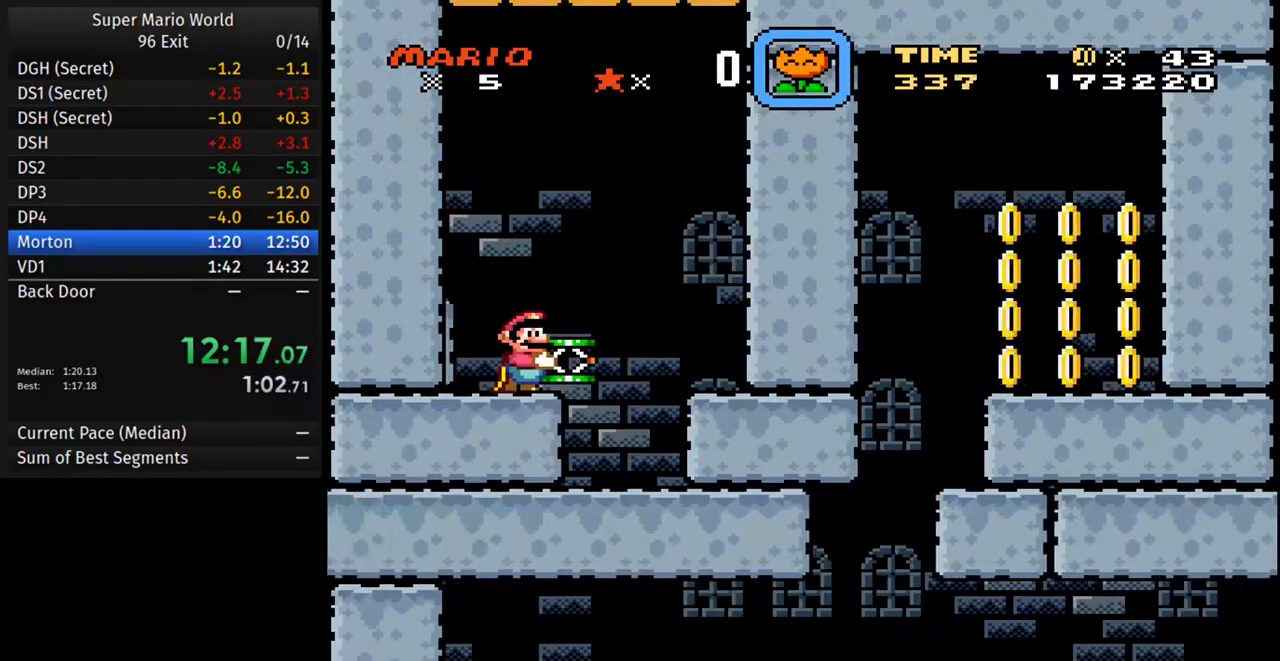
{"buttons": ["B", "Y", "DPAD_LEFT"], "events": [[400, "B", "down"], [500, "DPAD_LEFT", "down"]]}
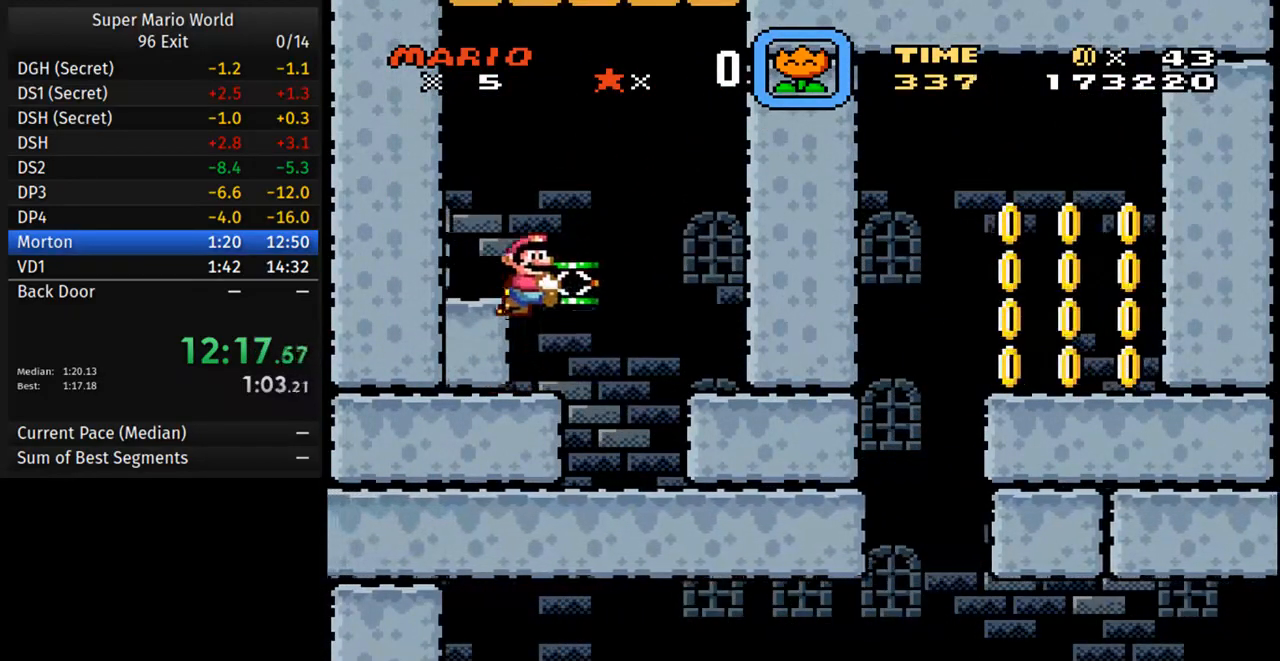
{"buttons": ["Y"], "events": [[400, "B", "up"], [450, "DPAD_LEFT", "up"]]}
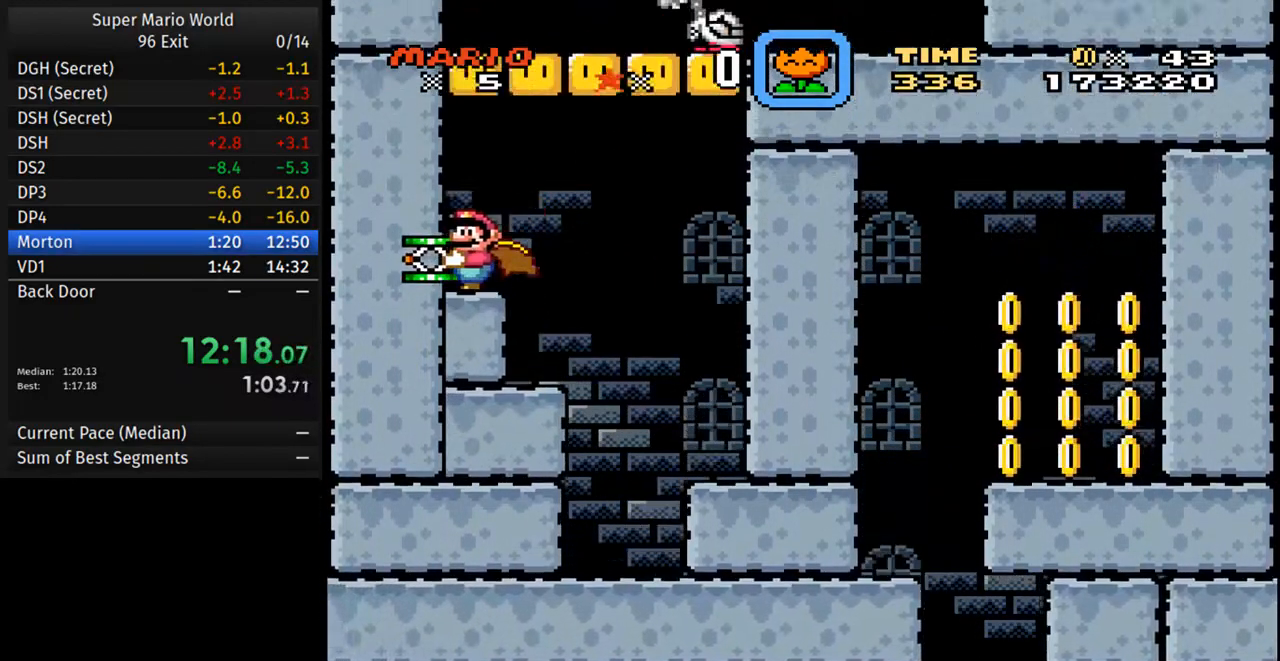
{"buttons": ["B", "Y", "DPAD_RIGHT"], "events": [[250, "DPAD_RIGHT", "down"], [417, "B", "down"]]}
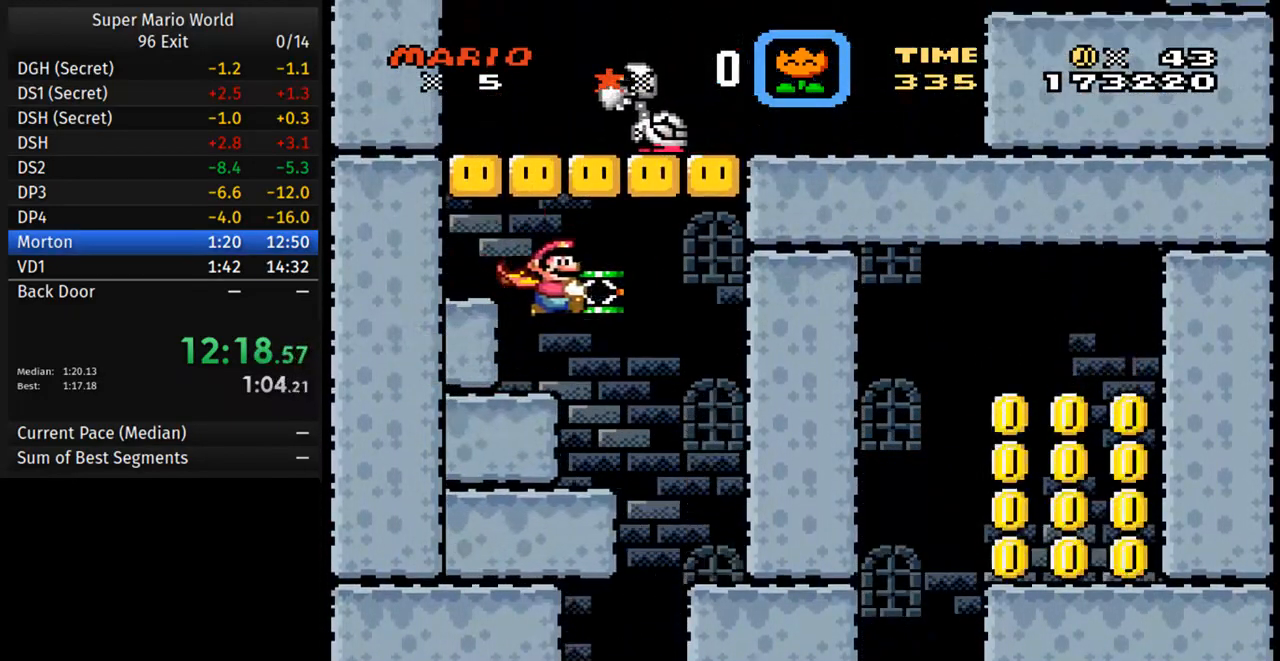
{"buttons": ["Y", "DPAD_LEFT"], "events": [[50, "DPAD_RIGHT", "up"], [50, "DPAD_UP", "down"], [67, "DPAD_LEFT", "down"], [150, "DPAD_UP", "up"], [200, "B", "up"]]}
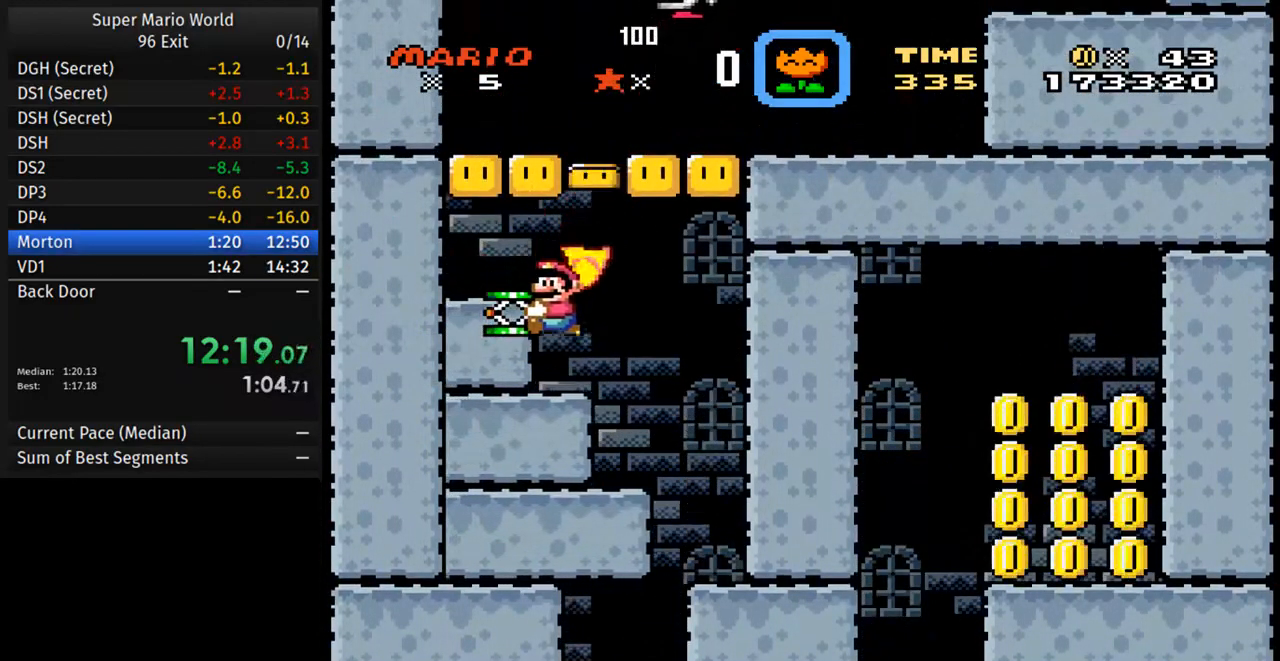
{"buttons": ["B", "Y", "DPAD_LEFT"], "events": [[67, "B", "down"], [367, "B", "up"], [450, "B", "down"]]}
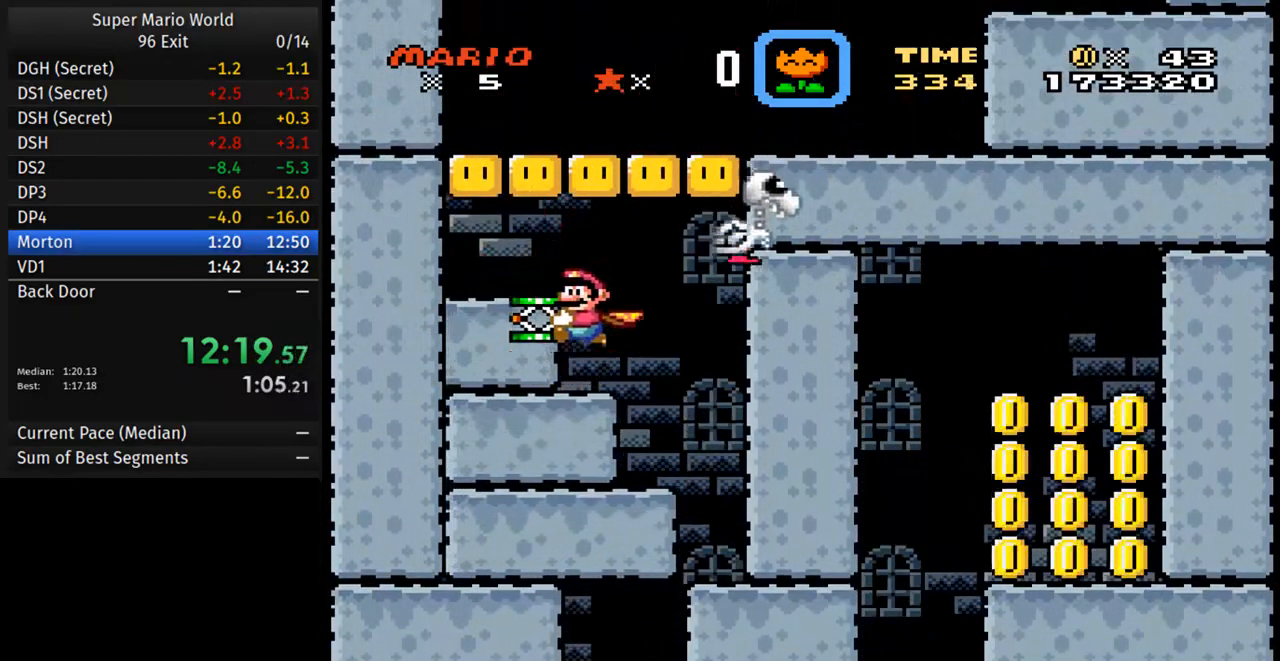
{"buttons": ["Y", "DPAD_UP", "DPAD_LEFT"], "events": [[233, "B", "up"], [417, "DPAD_LEFT", "up"], [500, "DPAD_LEFT", "down"], [500, "DPAD_UP", "down"]]}
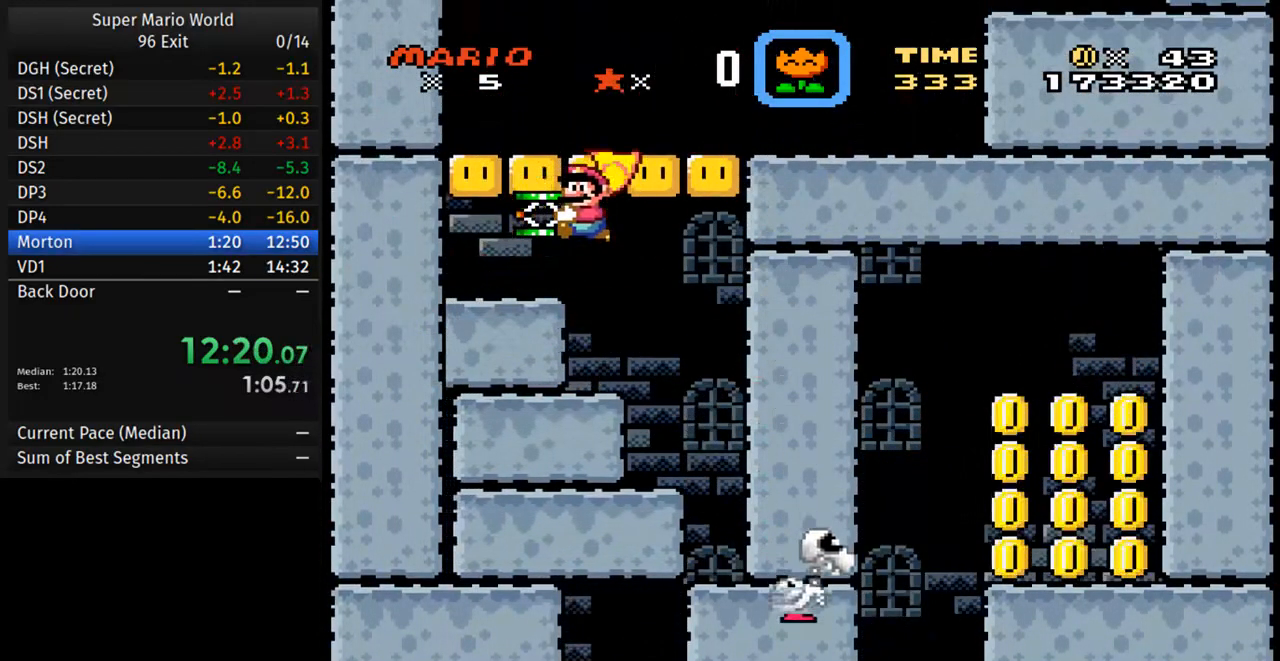
{"buttons": ["B", "Y", "DPAD_RIGHT"], "events": [[183, "DPAD_UP", "up"], [350, "B", "down"], [433, "DPAD_LEFT", "up"], [467, "DPAD_RIGHT", "down"]]}
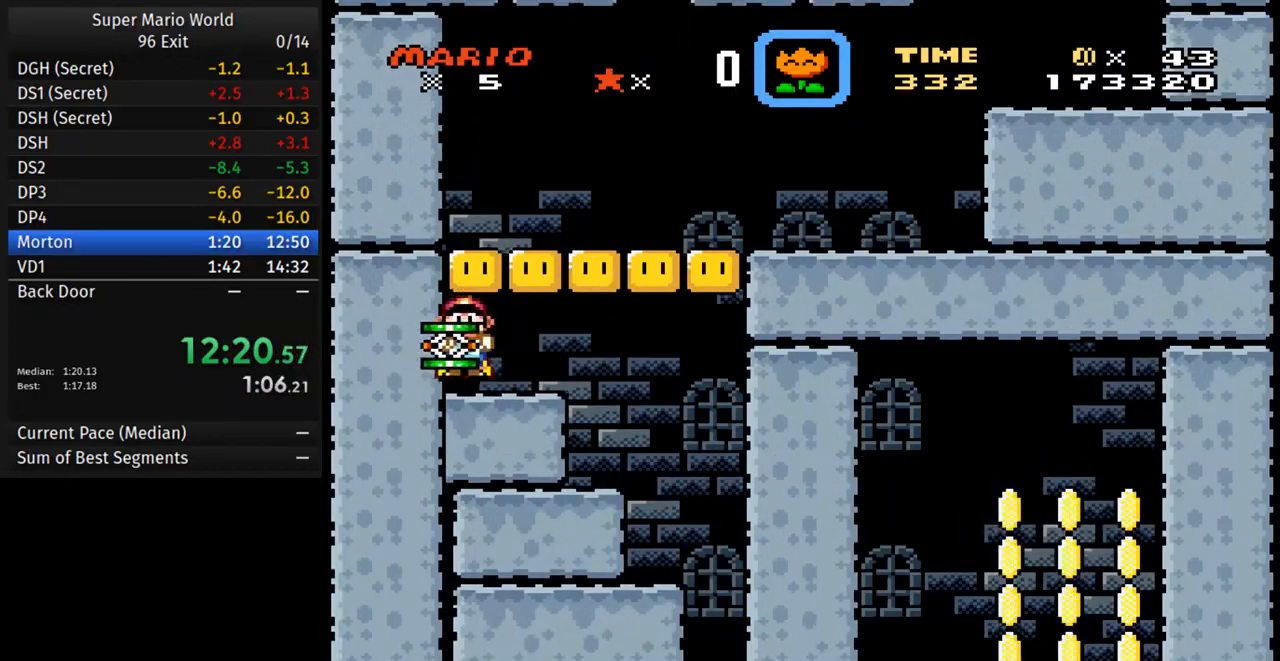
{"buttons": ["B", "Y", "DPAD_RIGHT"], "events": [[33, "B", "up"], [183, "B", "down"]]}
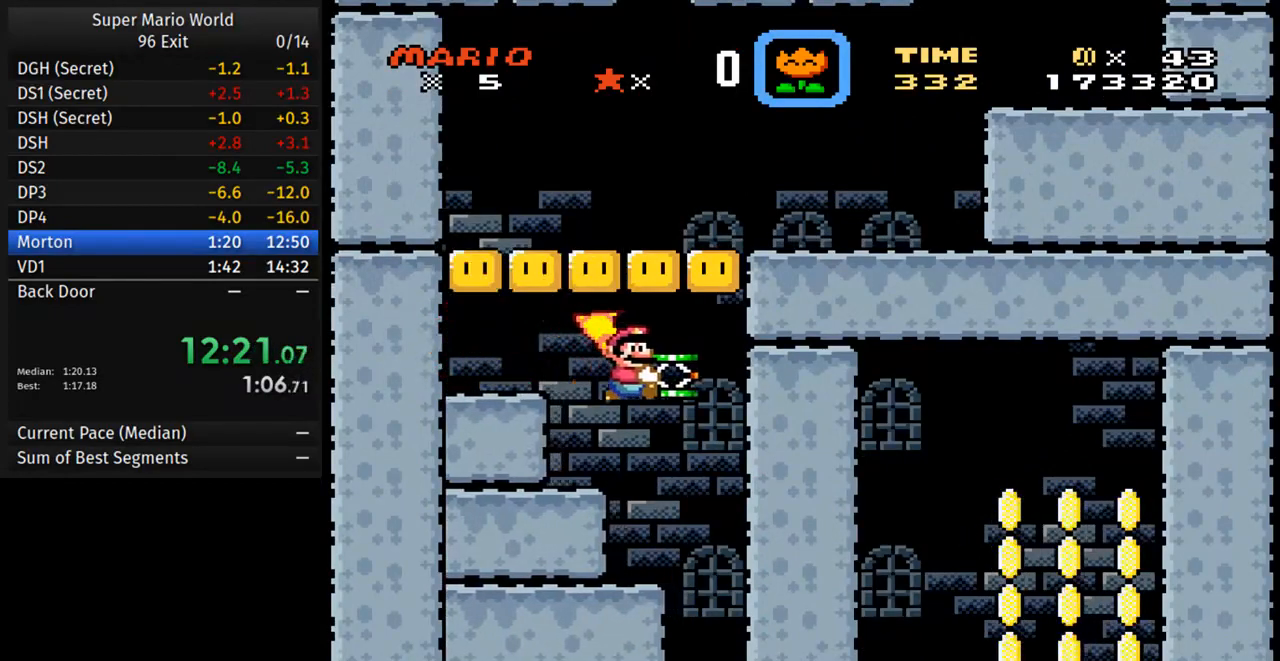
{"buttons": ["B", "Y", "DPAD_LEFT"], "events": [[17, "DPAD_RIGHT", "up"], [17, "DPAD_UP", "down"], [100, "DPAD_LEFT", "down"], [183, "DPAD_UP", "up"]]}
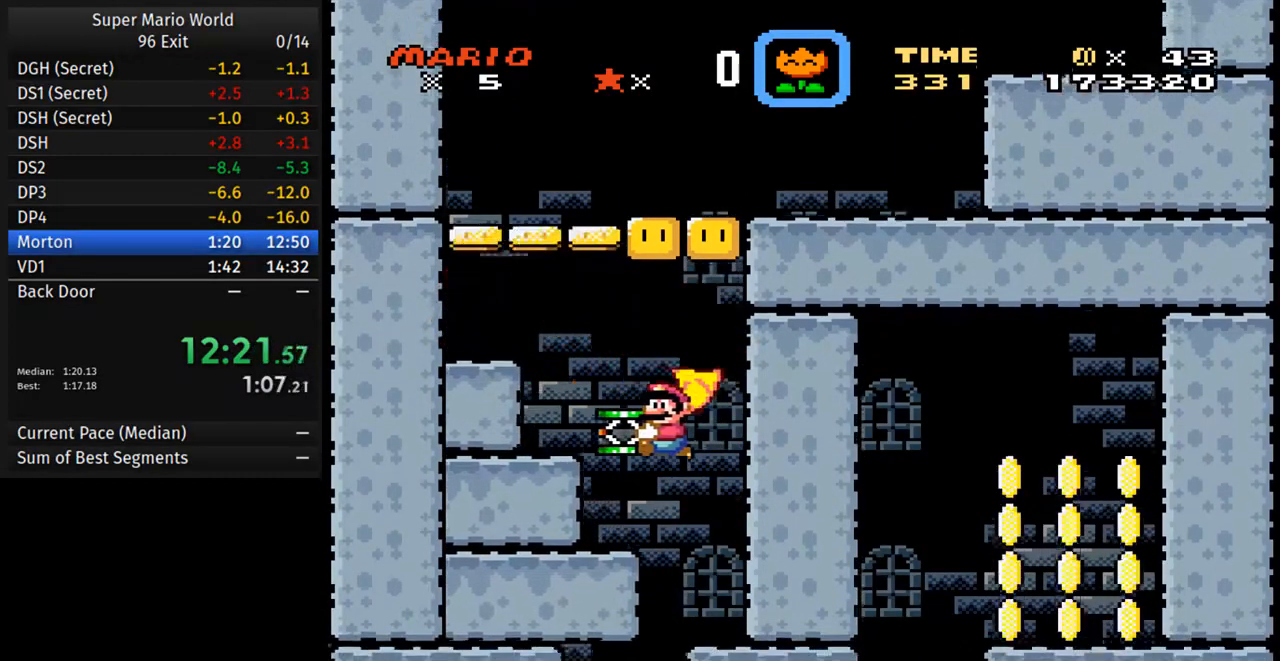
{"buttons": ["B", "Y", "DPAD_LEFT"], "events": [[167, "B", "up"], [383, "B", "down"]]}
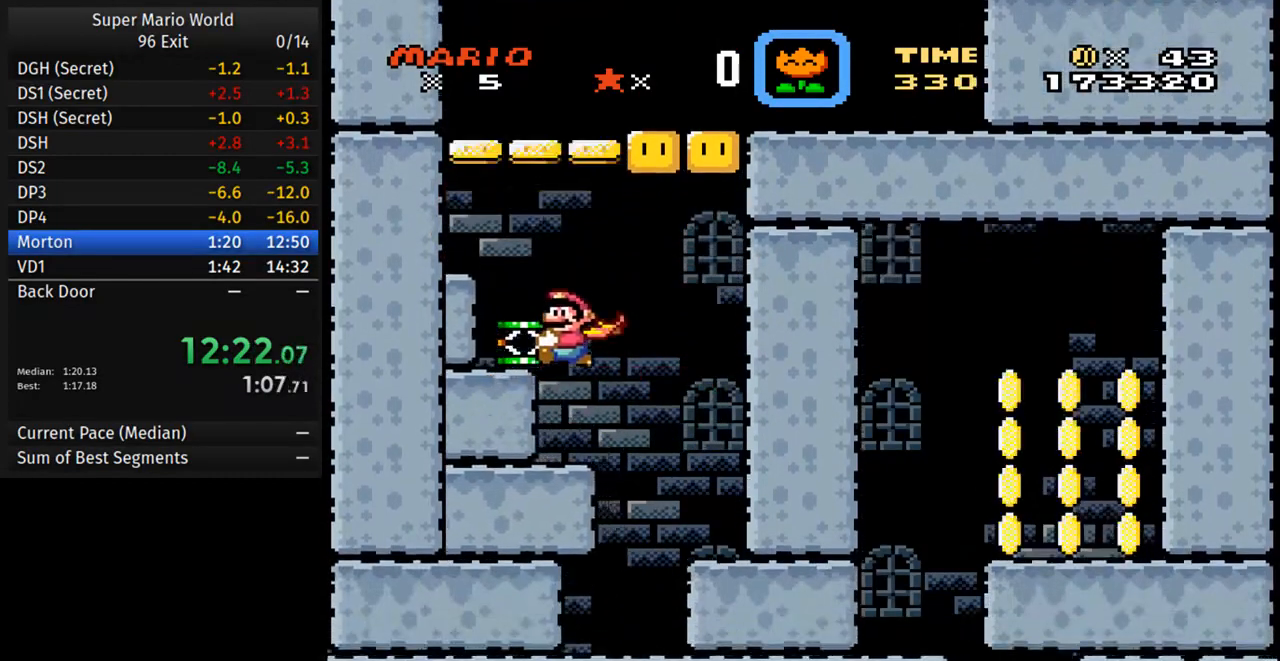
{"buttons": ["Y", "DPAD_LEFT"], "events": [[333, "B", "up"]]}
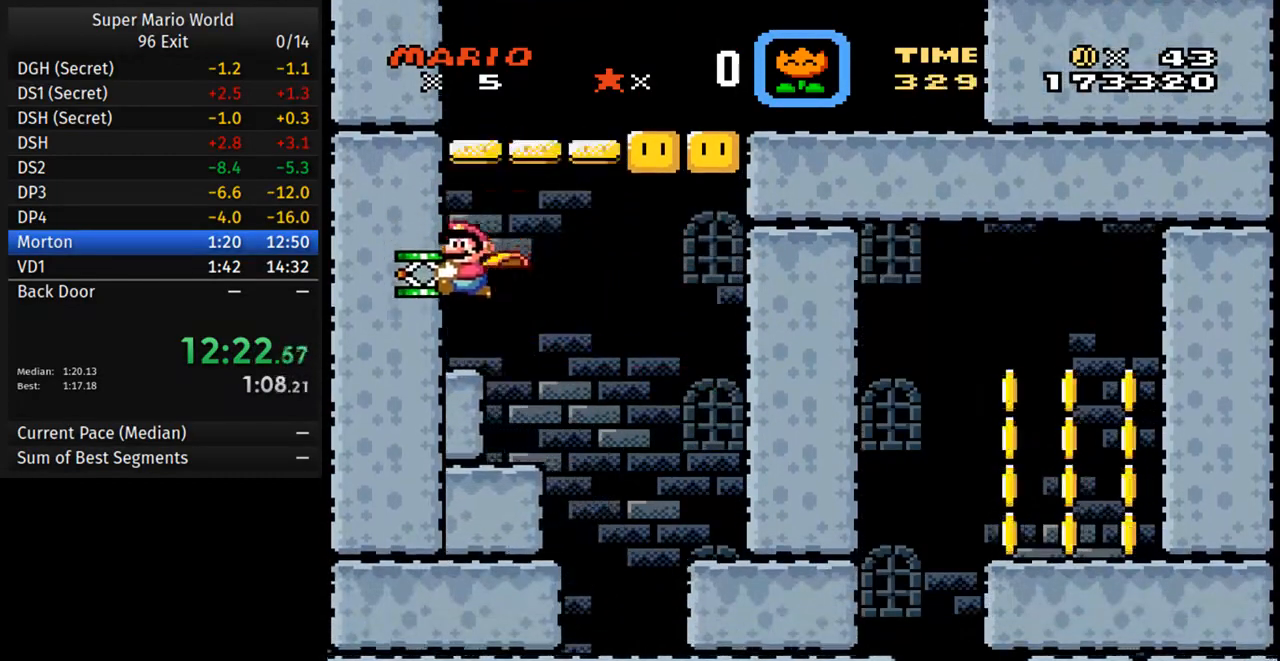
{"buttons": ["B", "Y"], "events": [[200, "B", "down"], [217, "DPAD_LEFT", "up"]]}
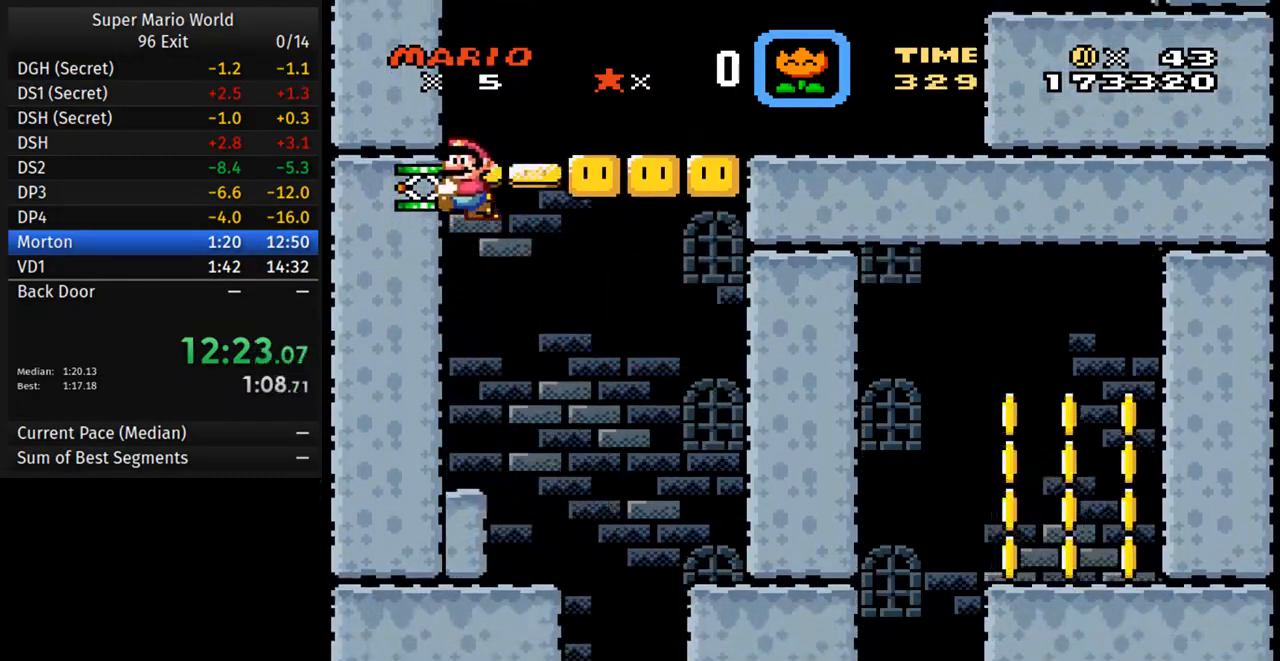
{"buttons": ["B", "Y", "DPAD_RIGHT"], "events": [[67, "DPAD_RIGHT", "down"]]}
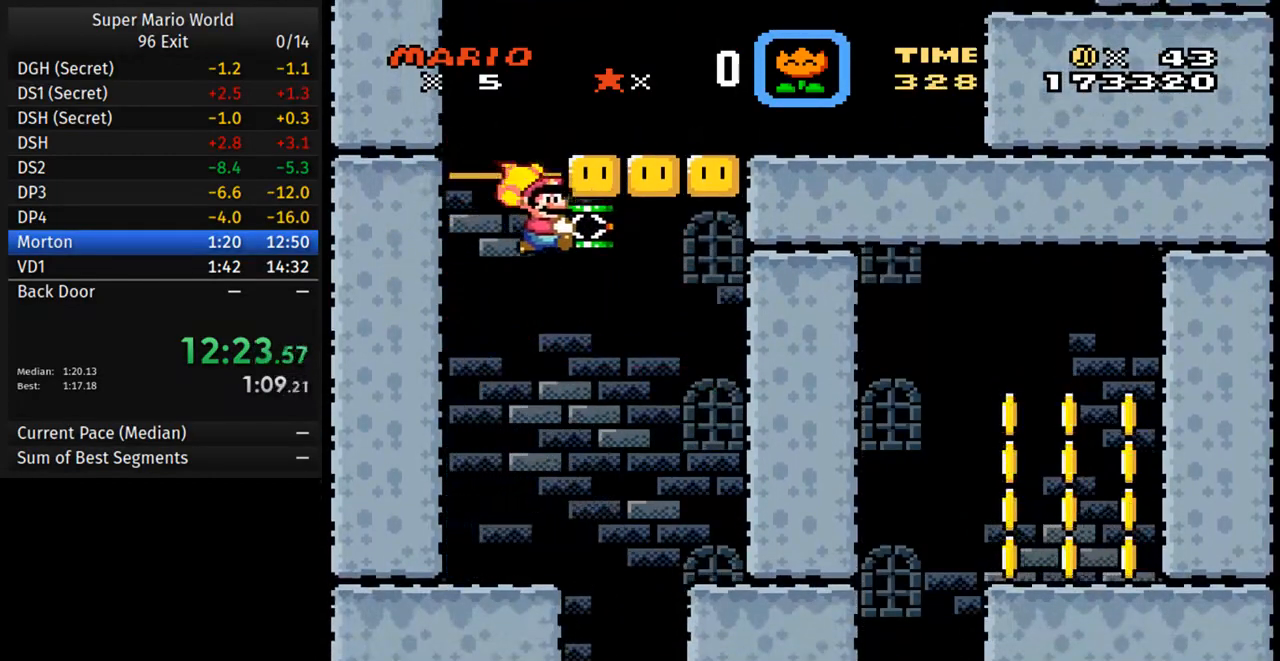
{"buttons": ["Y"], "events": [[483, "DPAD_RIGHT", "up"], [500, "B", "up"]]}
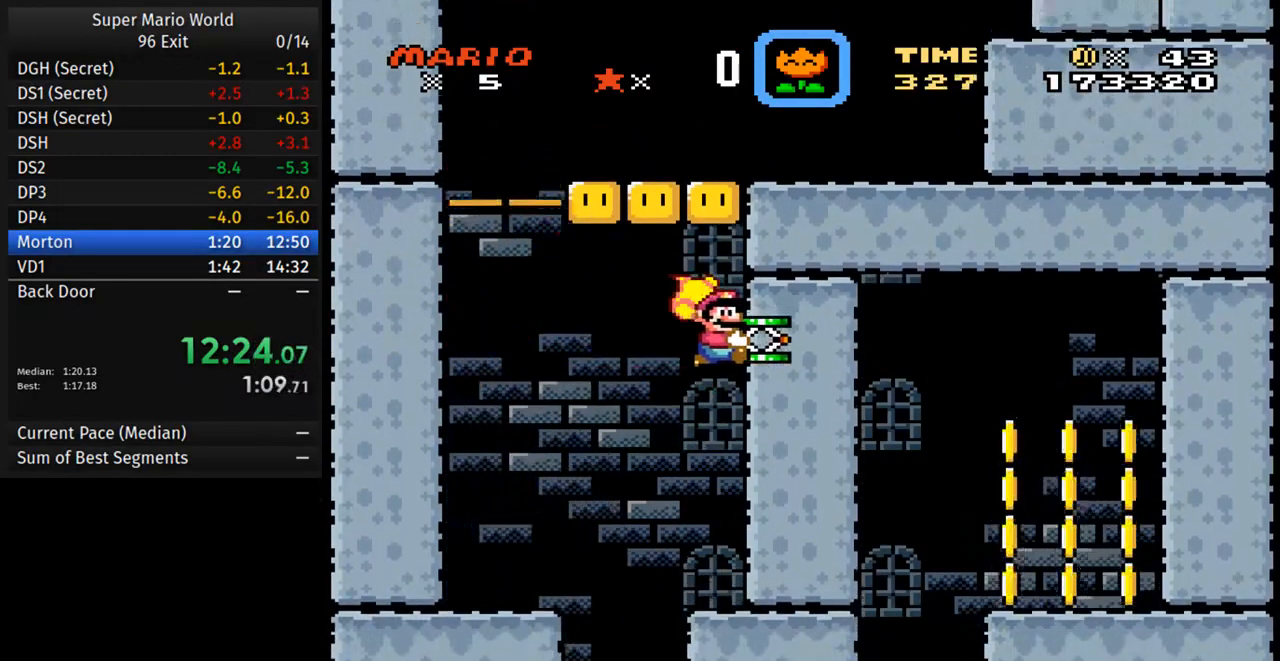
{"buttons": ["Y"], "events": []}
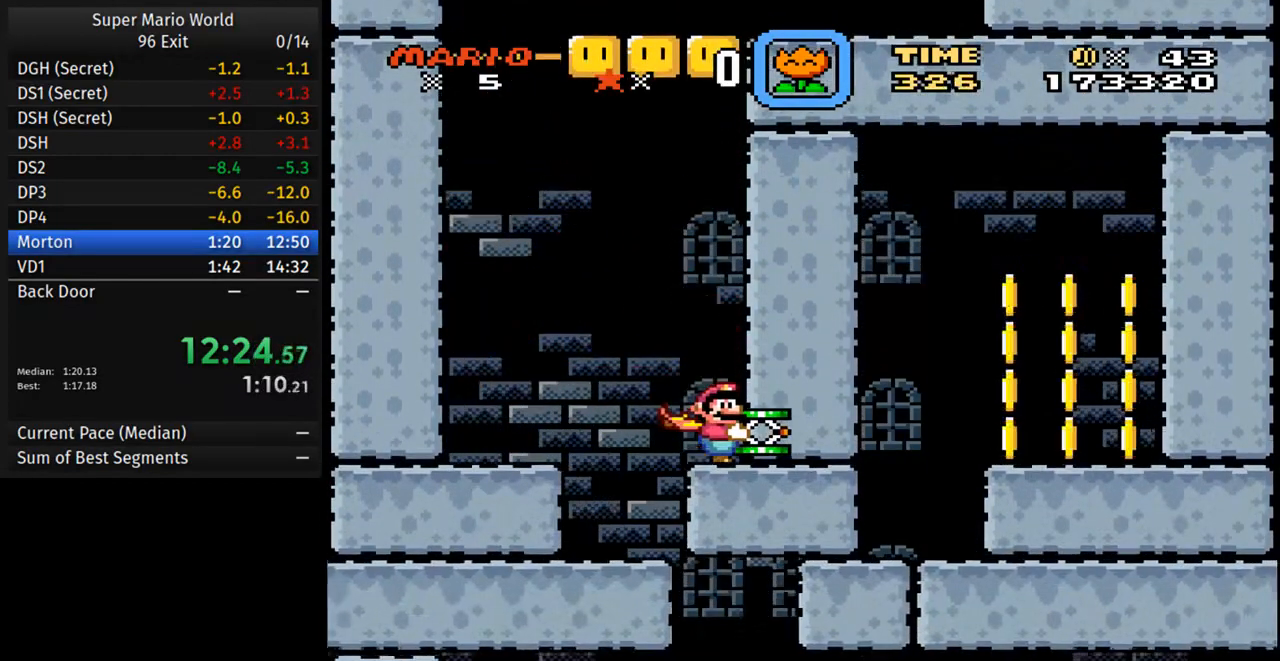
{"buttons": ["Y"], "events": []}
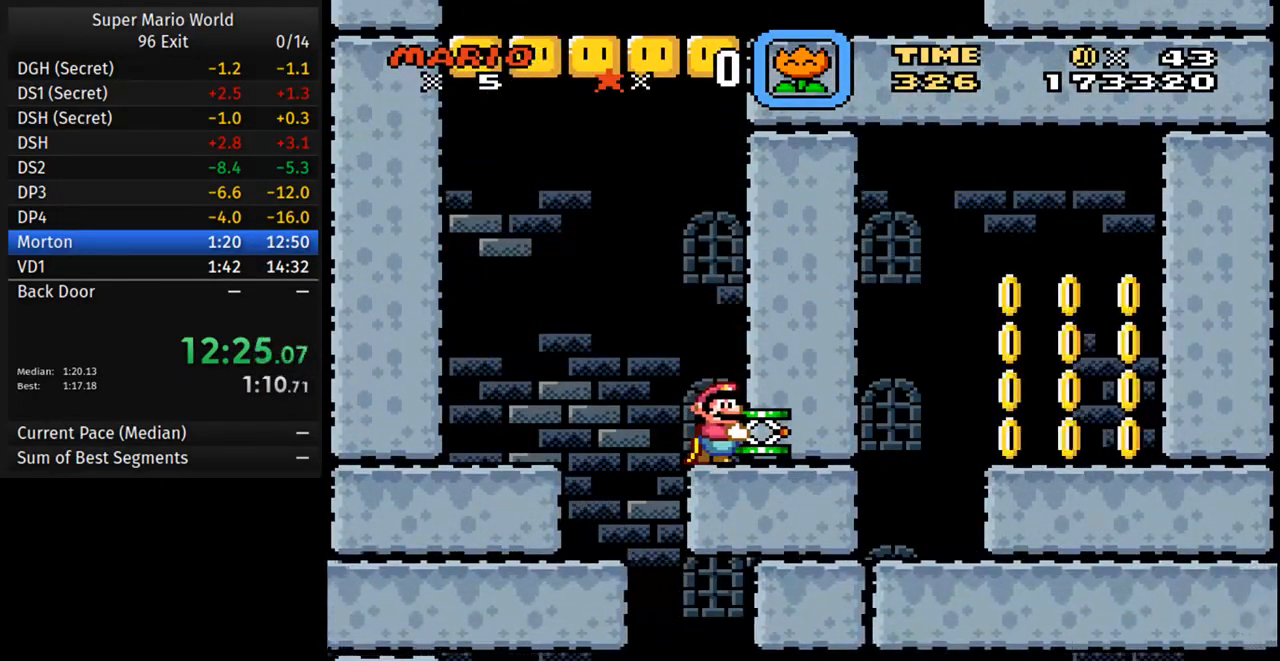
{"buttons": ["Y"], "events": []}
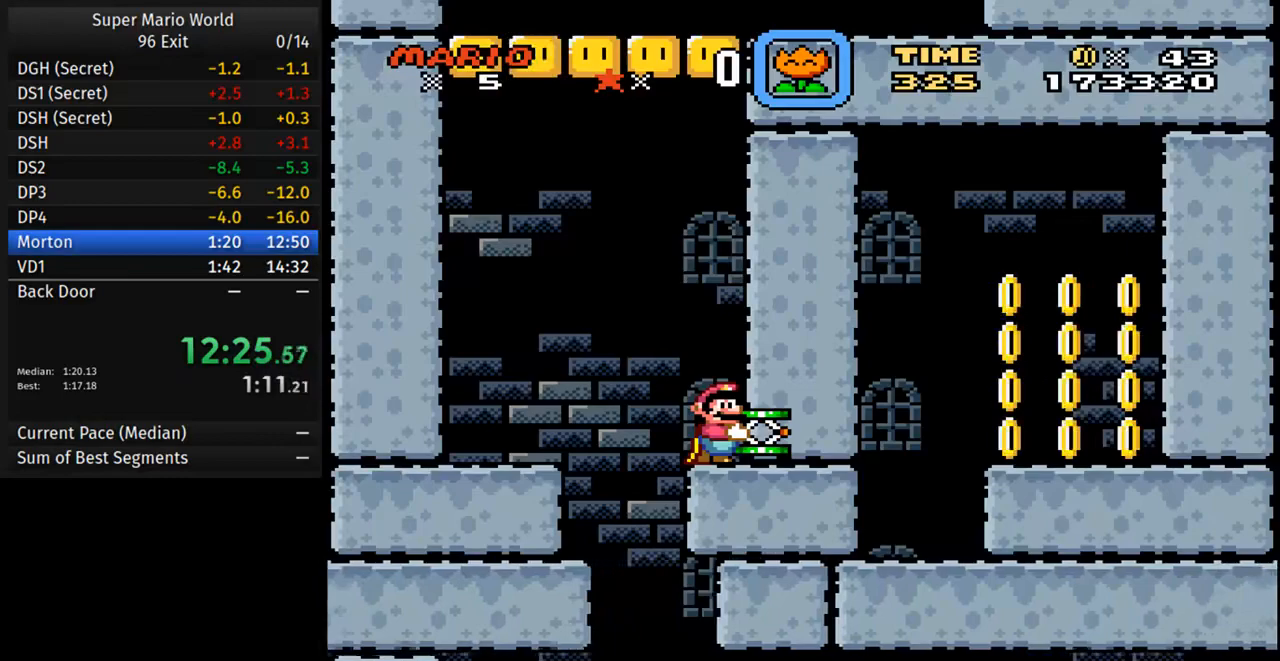
{"buttons": ["Y"], "events": []}
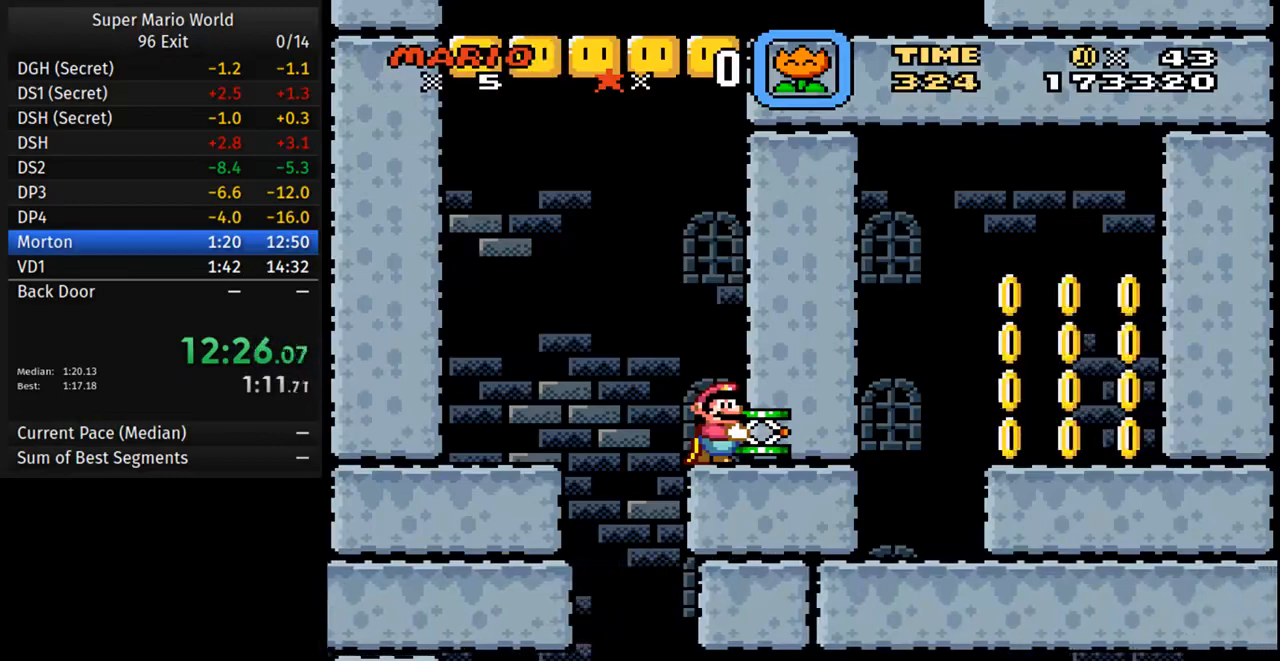
{"buttons": ["Y"], "events": []}
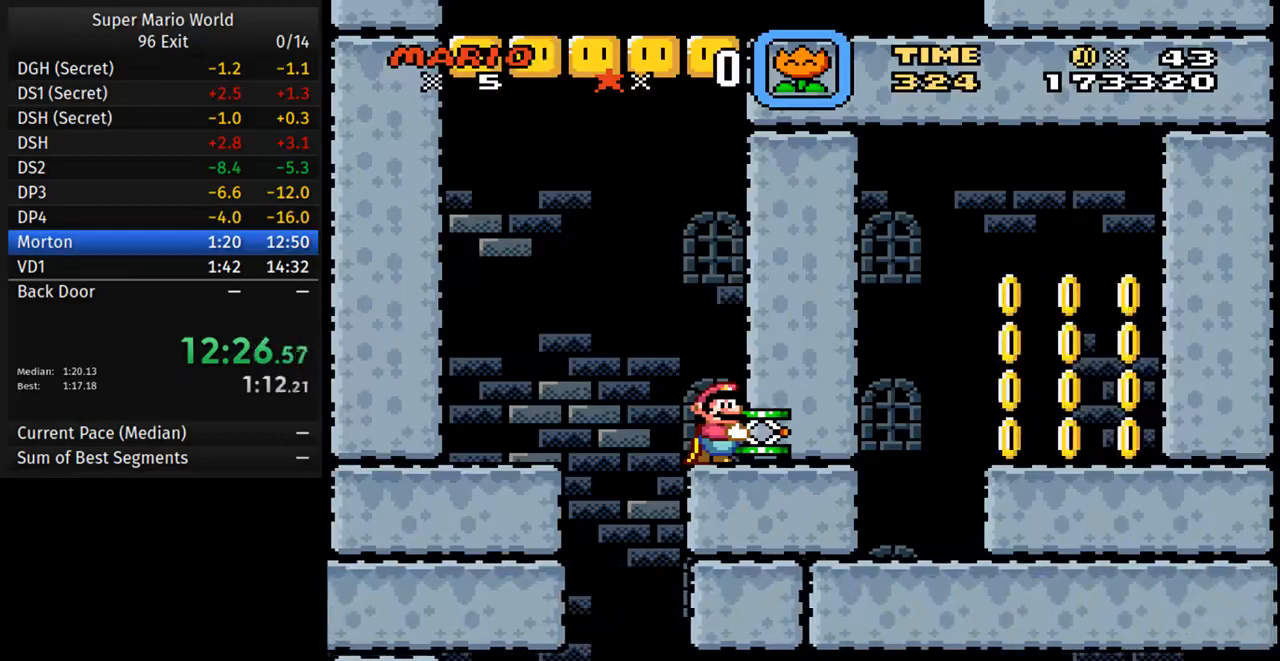
{"buttons": ["Y"], "events": []}